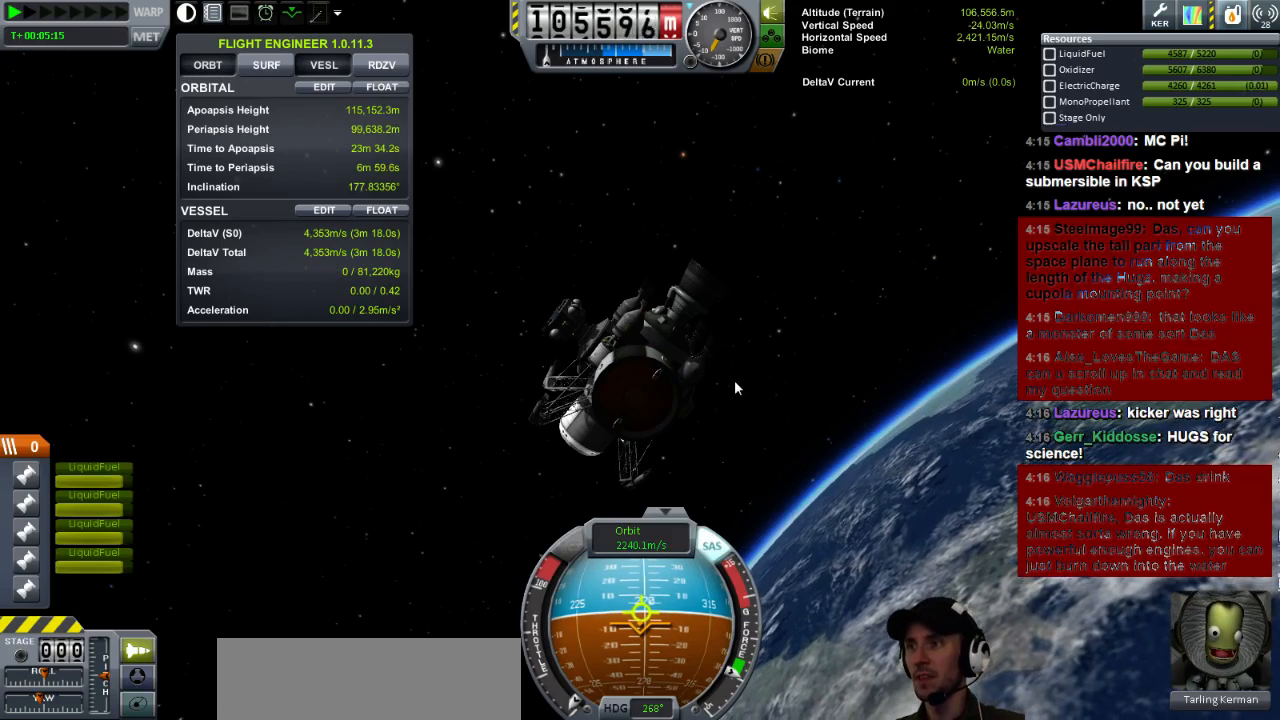
Gameplay with keyboard; each line is a JSON object with the keys held at the frame after it. "events" lists presses ("down") and releases ("up") of "a", "d", "e", "h", "i", "j", "k", "l", "n", "q", "s" and "w" between this image and that frame as [ms after this image, input, new state], when the widget could be followed in between. No other keys are recorded. Mouse input is not recorded.
{"keys": ["s"], "events": [[160, "s", "down"]]}
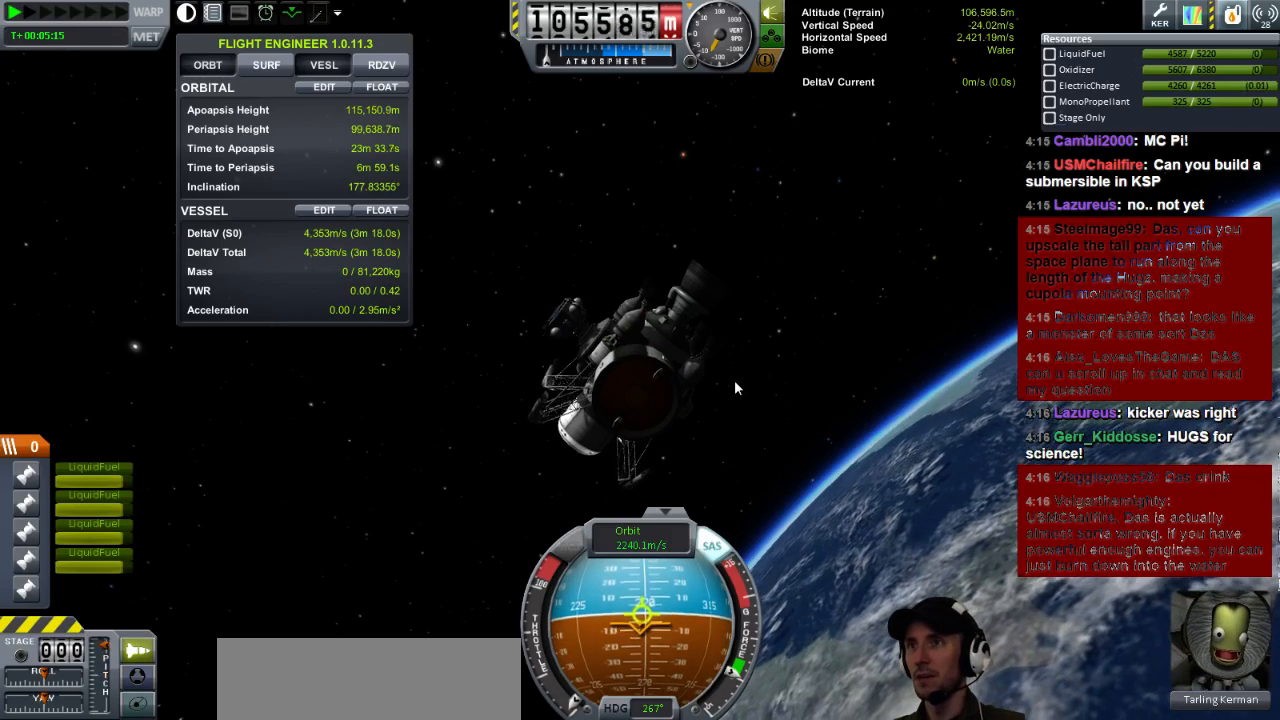
{"keys": ["s"], "events": []}
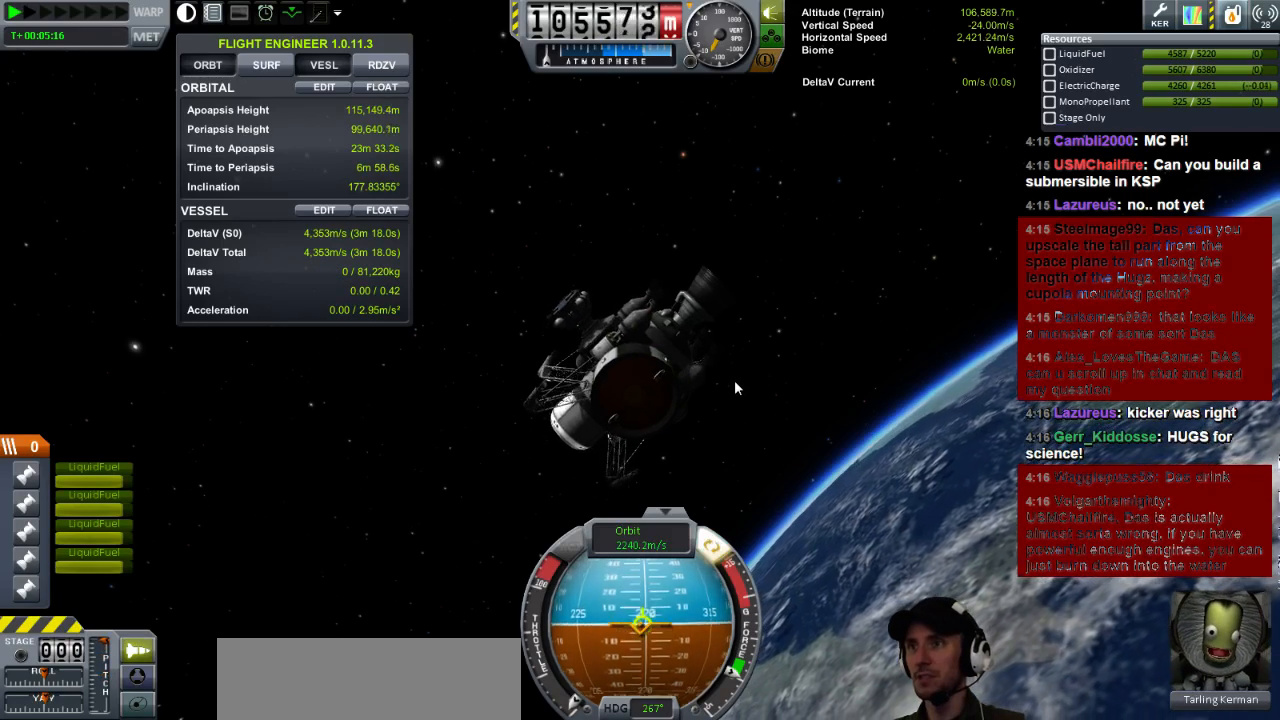
{"keys": ["s"], "events": []}
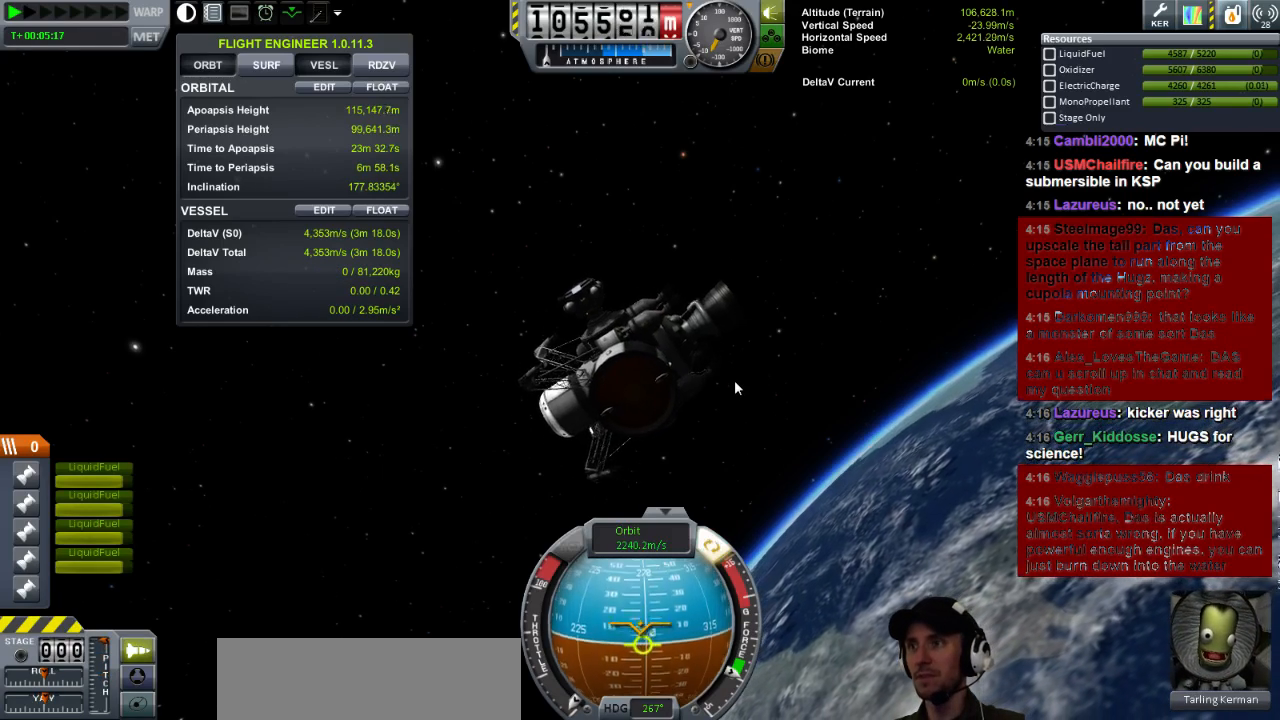
{"keys": ["s"], "events": []}
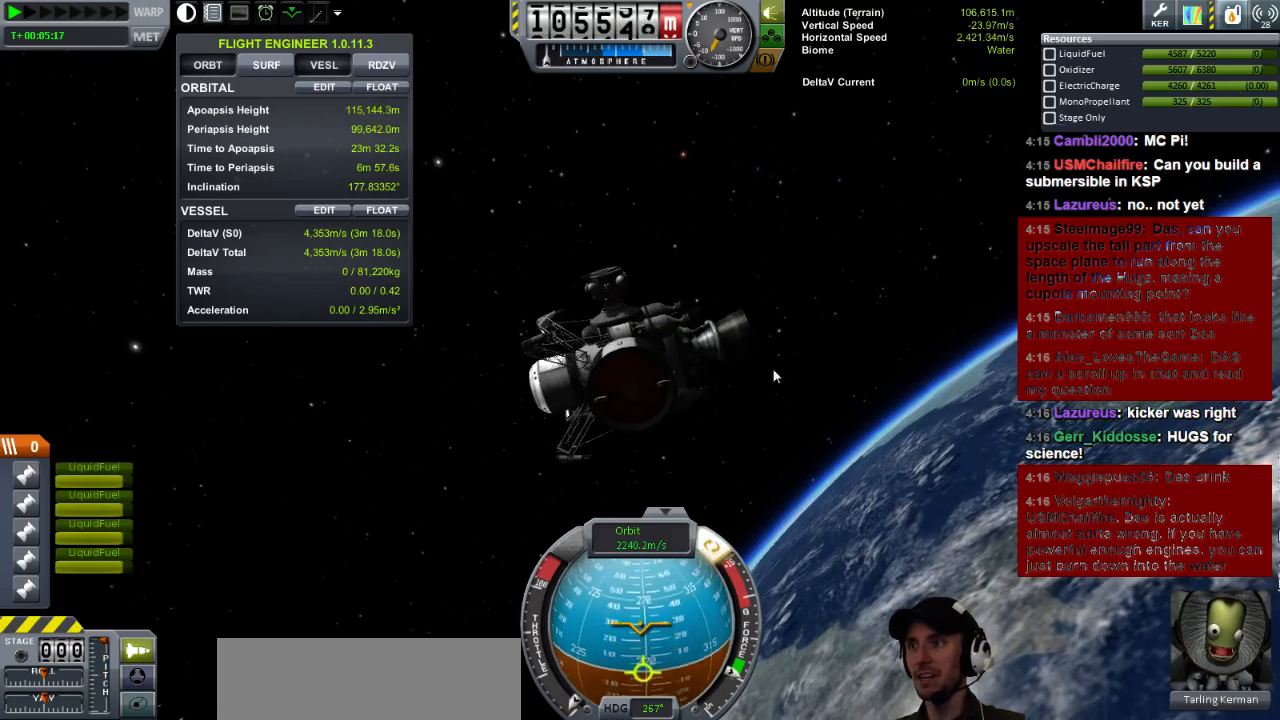
{"keys": ["s"], "events": []}
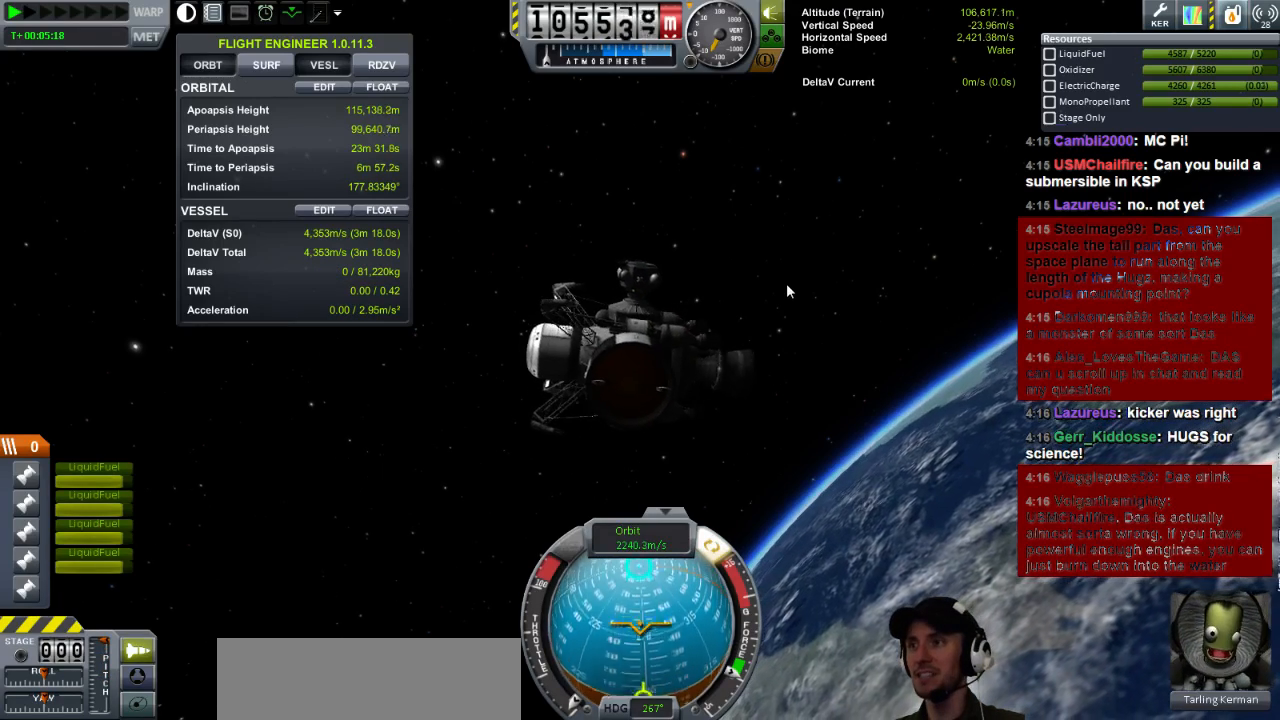
{"keys": ["s"], "events": []}
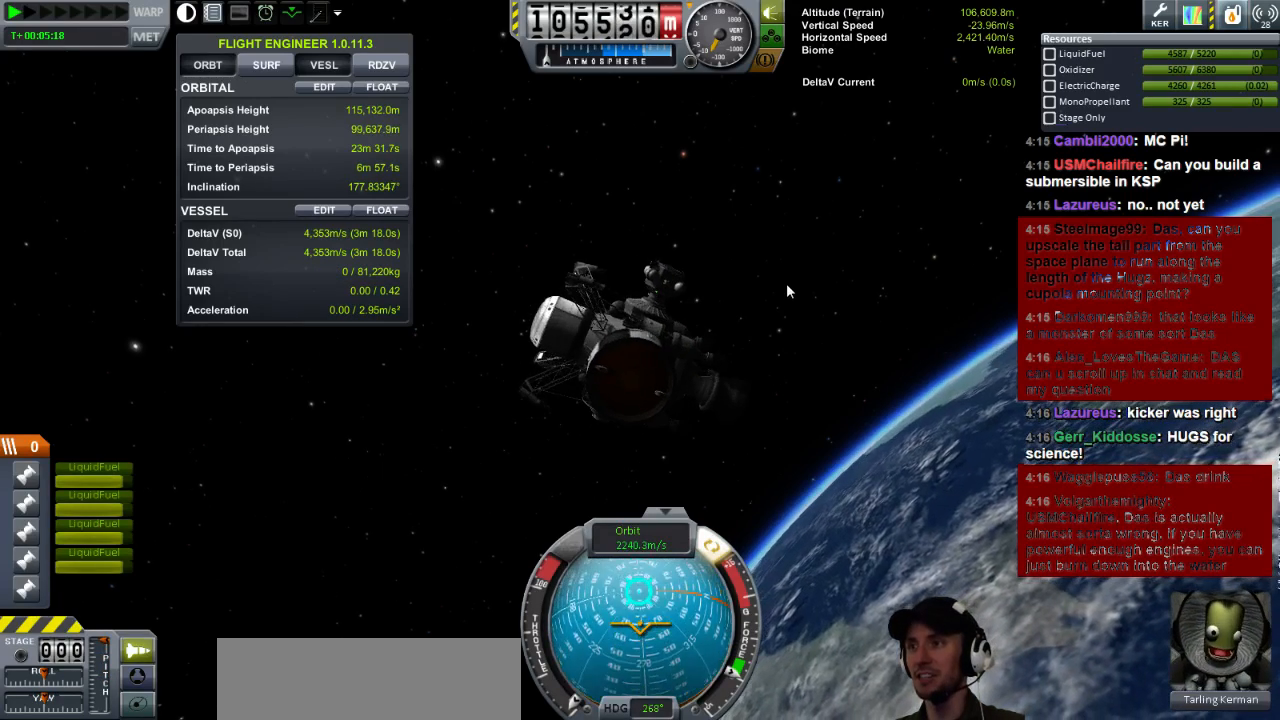
{"keys": [], "events": [[400, "s", "up"]]}
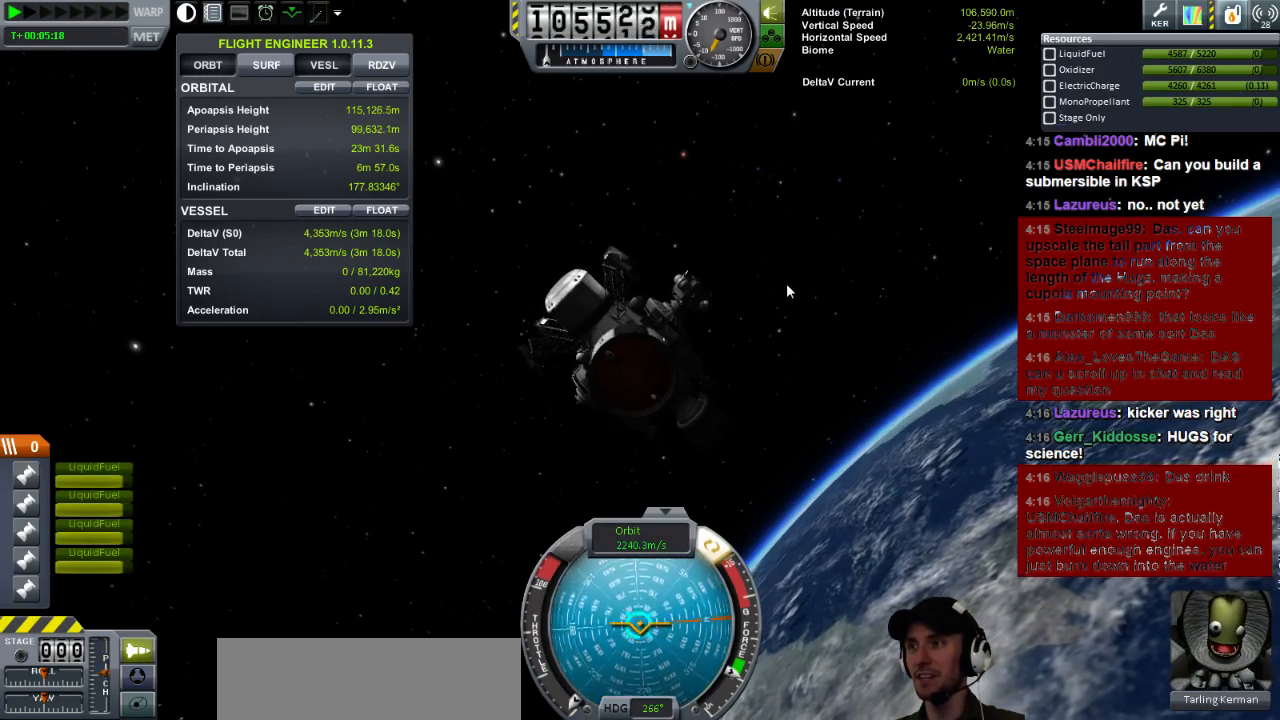
{"keys": ["e"], "events": [[320, "e", "down"]]}
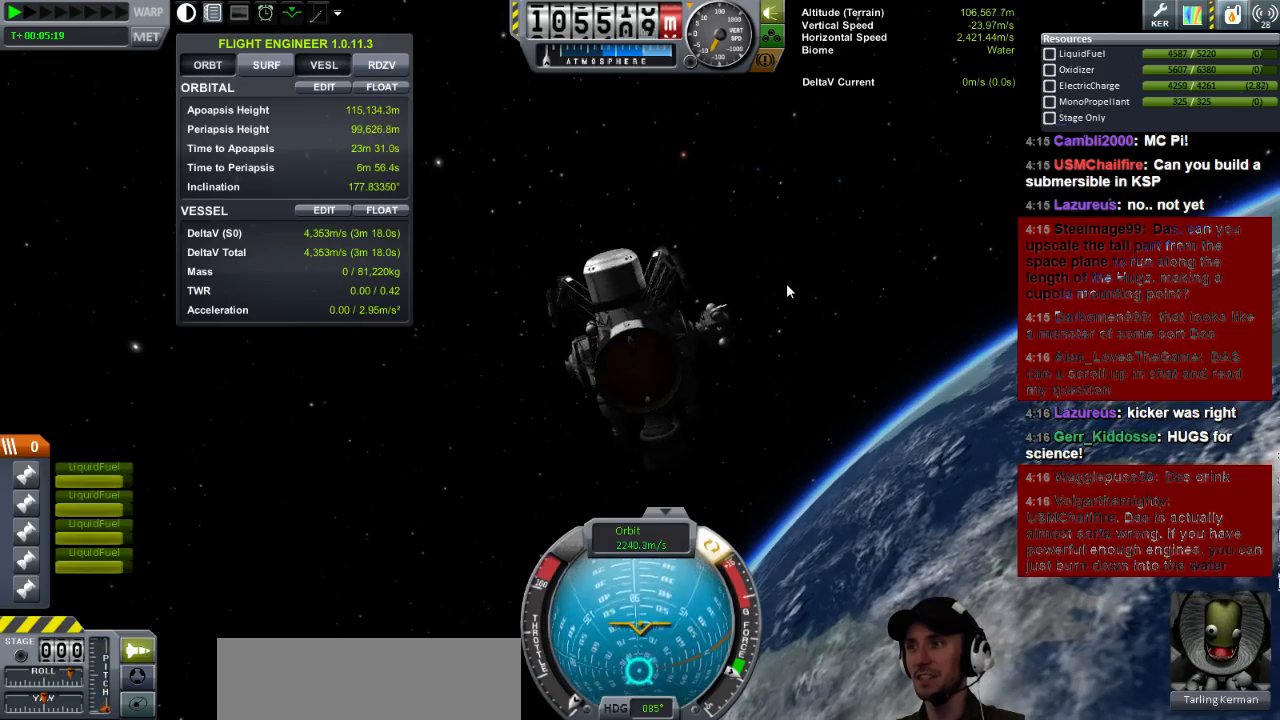
{"keys": ["e"], "events": []}
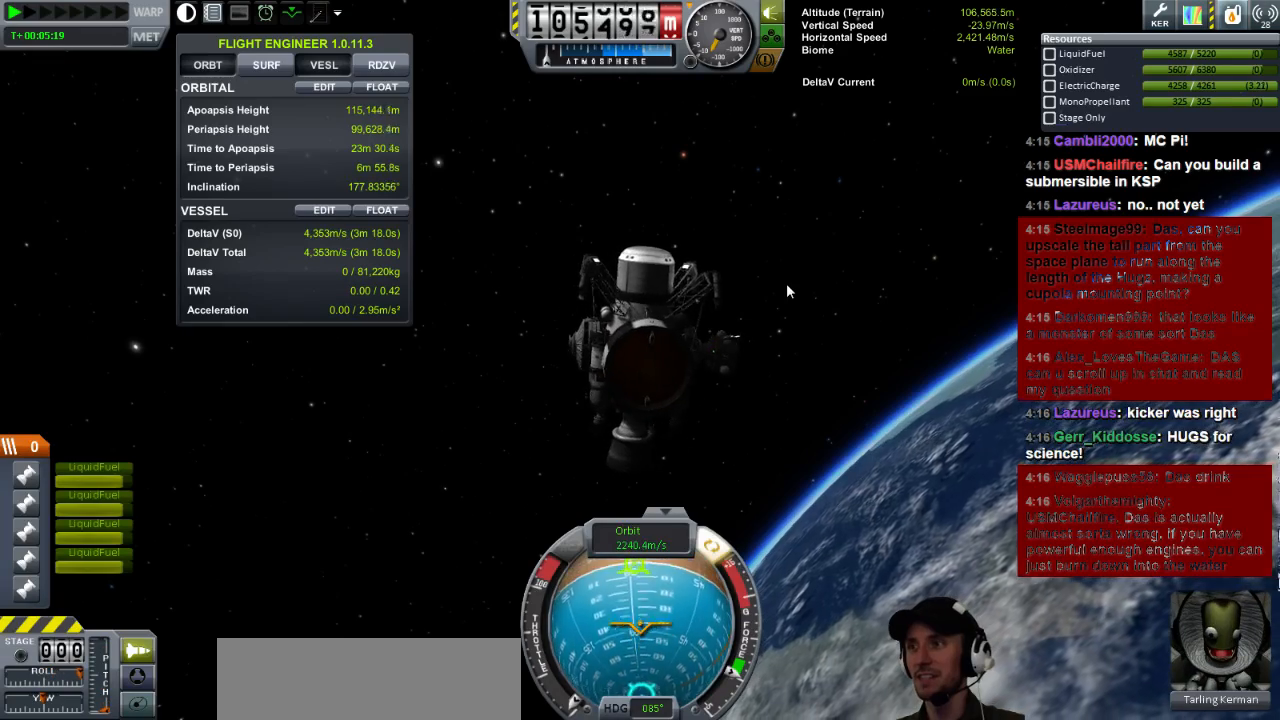
{"keys": ["e"], "events": []}
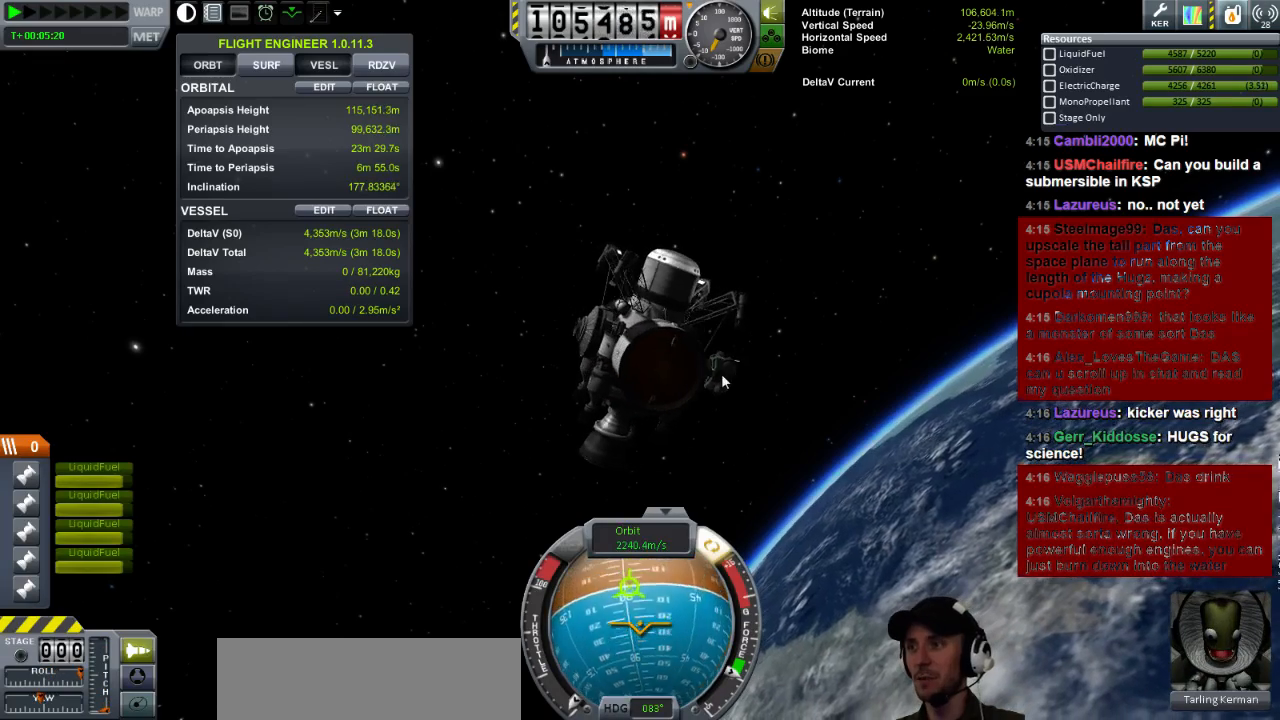
{"keys": ["e"], "events": []}
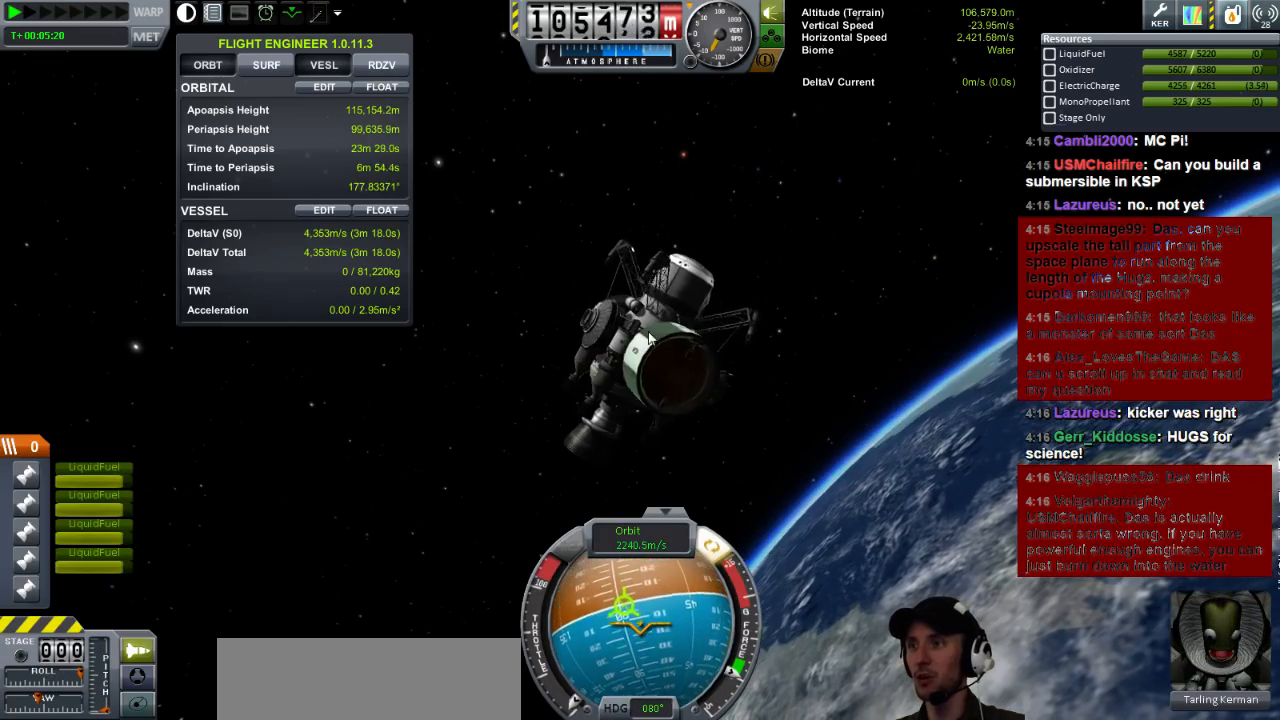
{"keys": ["e"], "events": []}
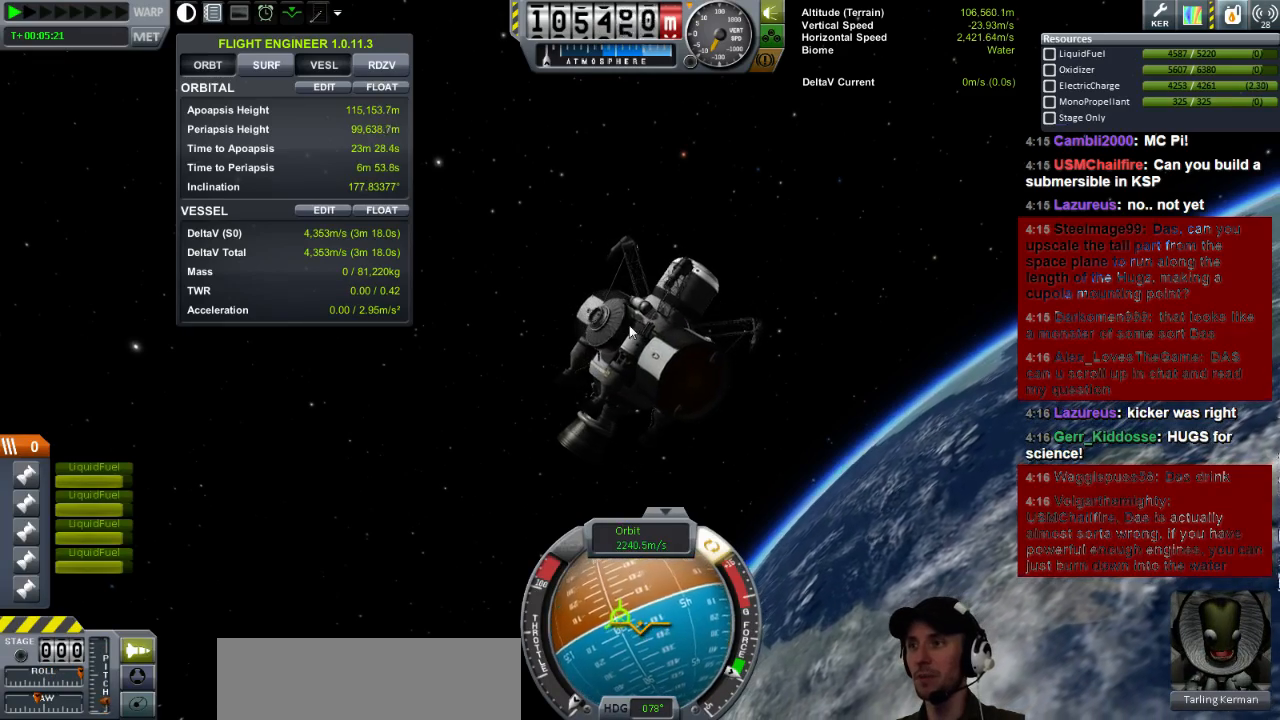
{"keys": ["e"], "events": []}
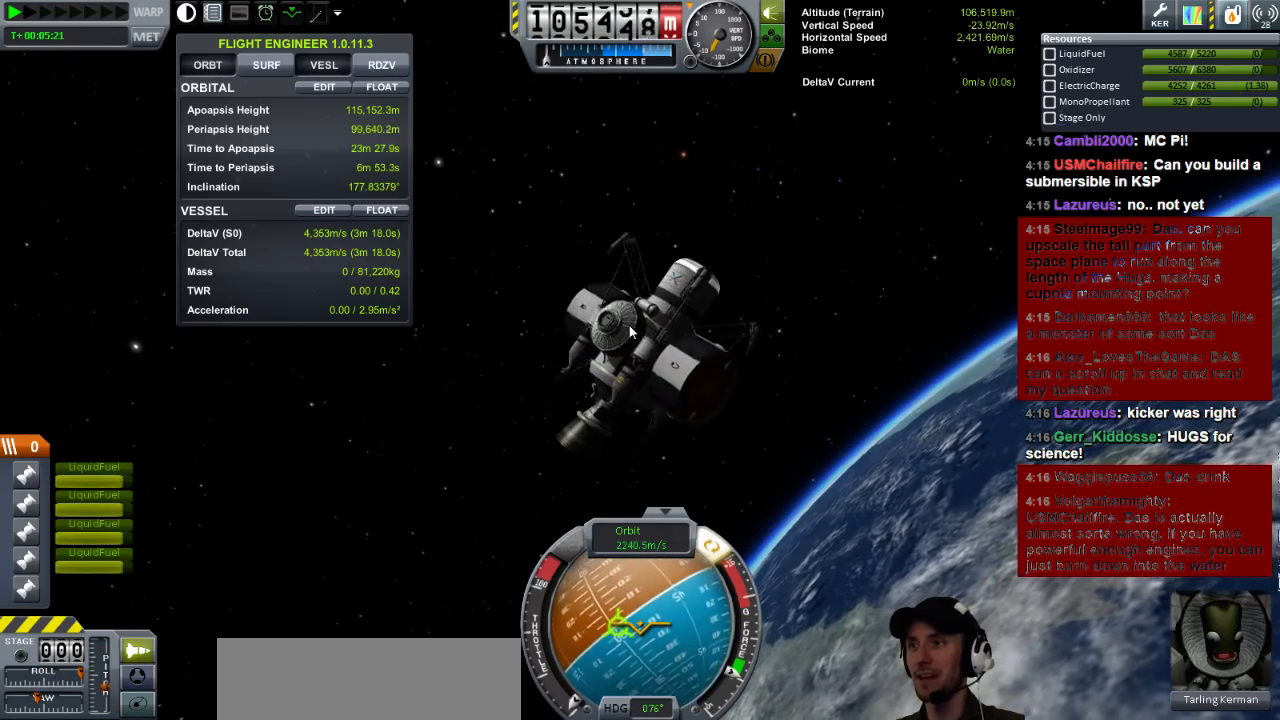
{"keys": ["e"], "events": []}
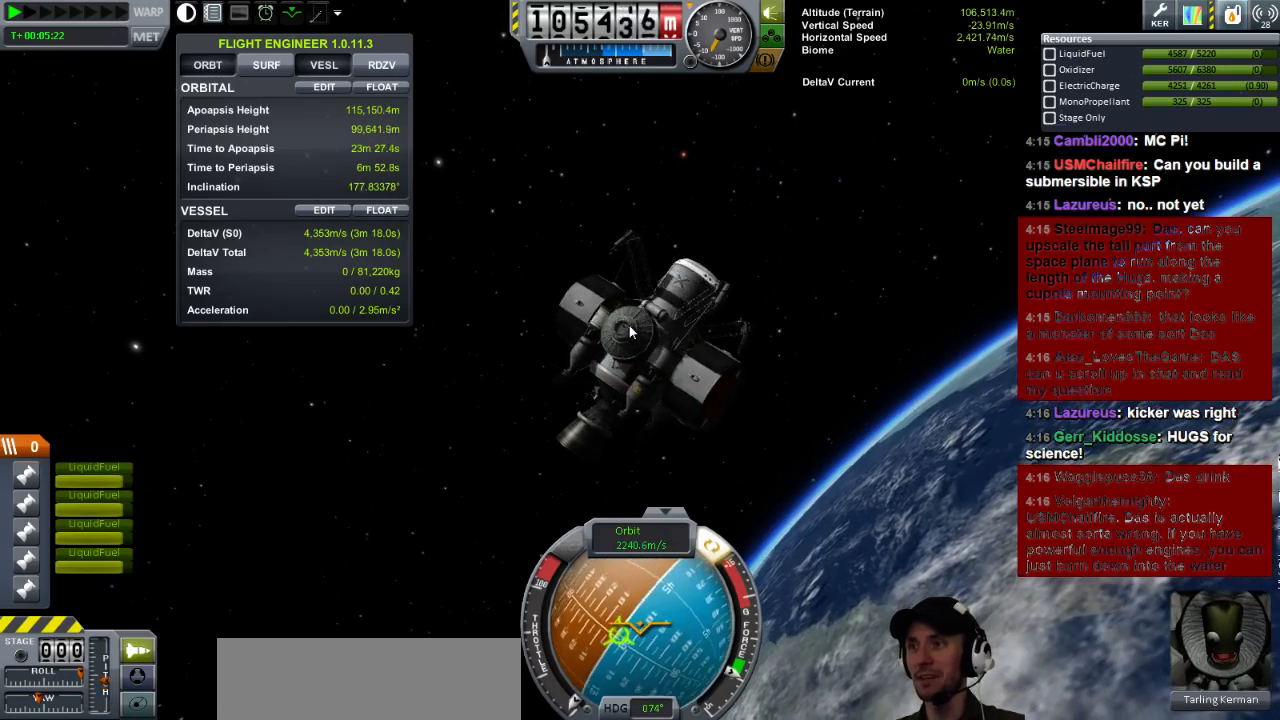
{"keys": ["e"], "events": []}
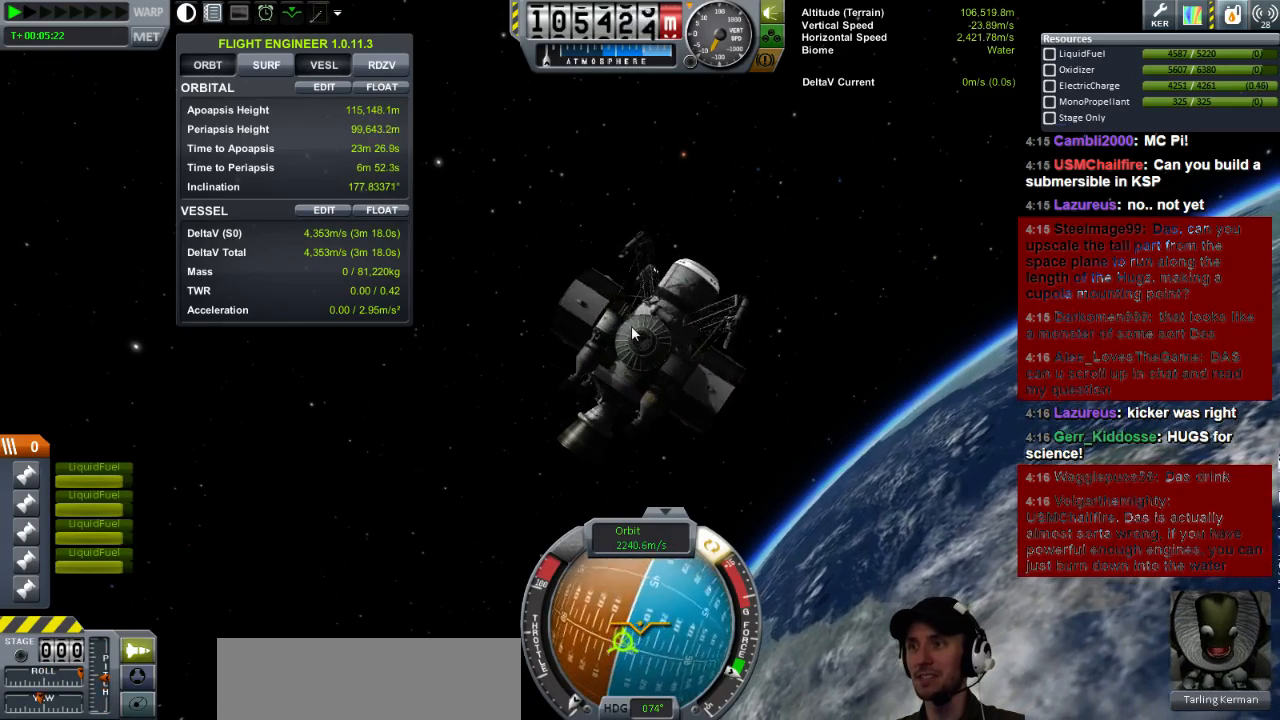
{"keys": [], "events": [[520, "e", "up"]]}
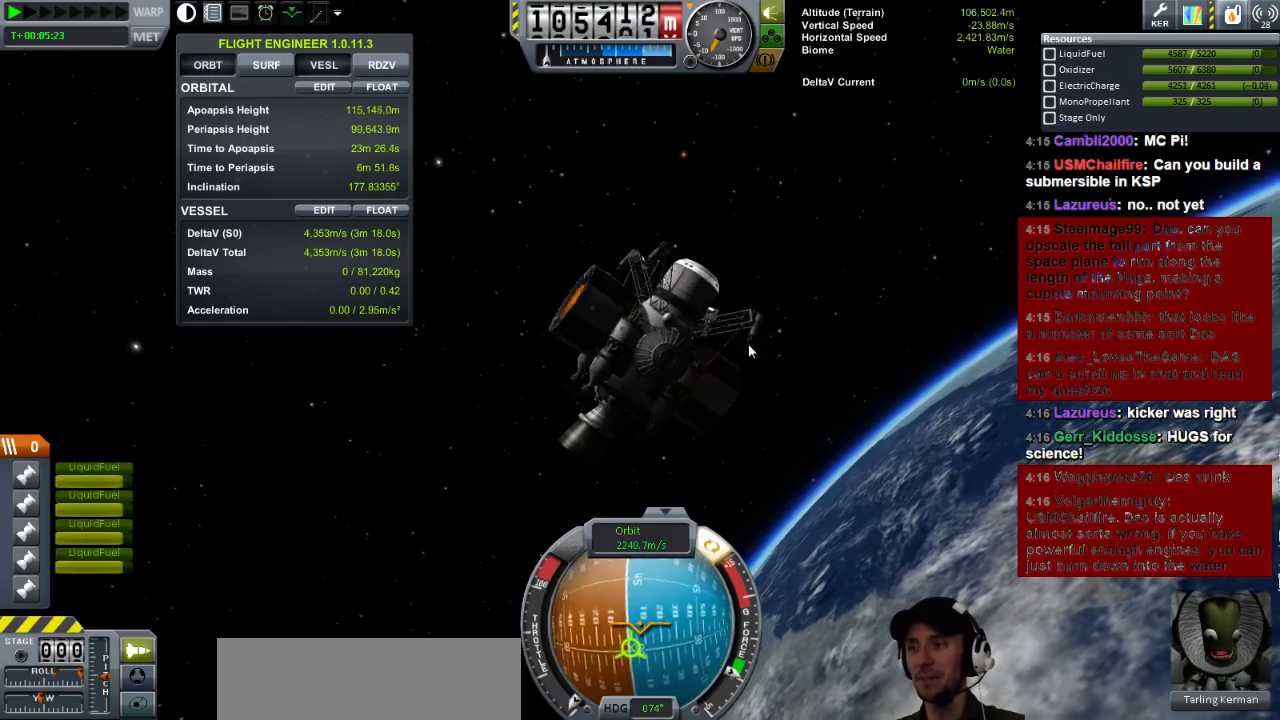
{"keys": [], "events": []}
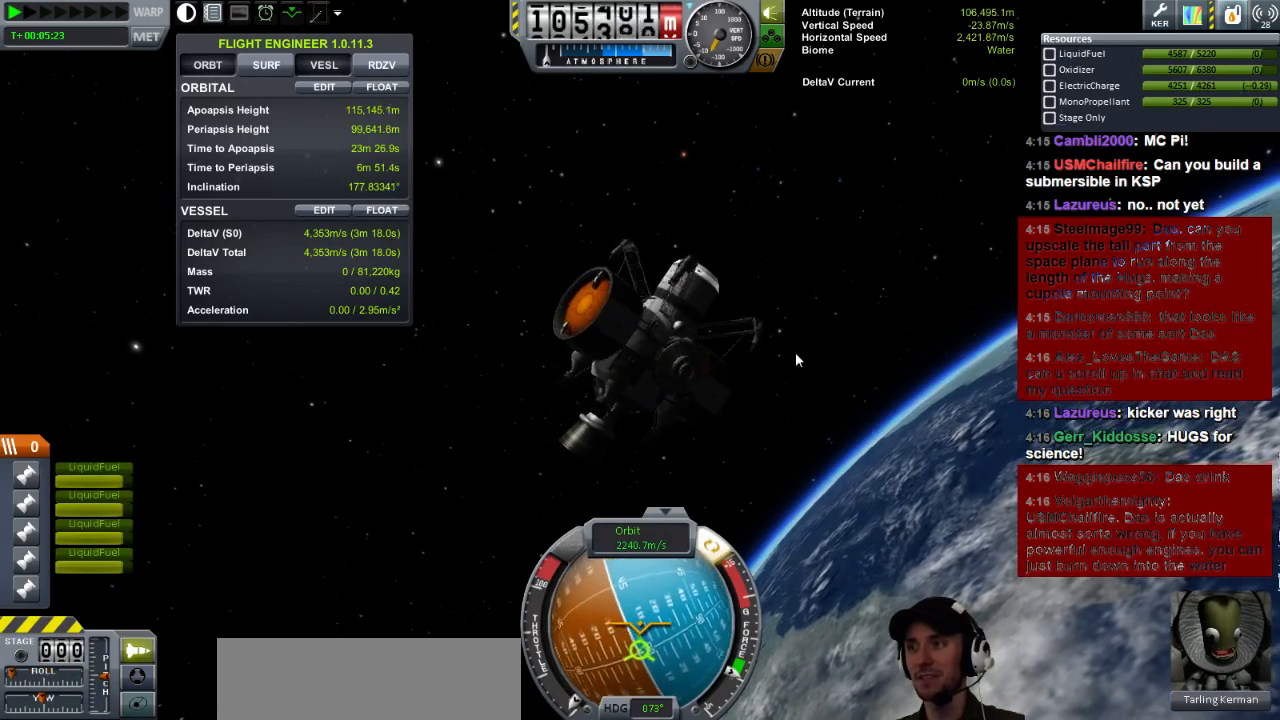
{"keys": [], "events": []}
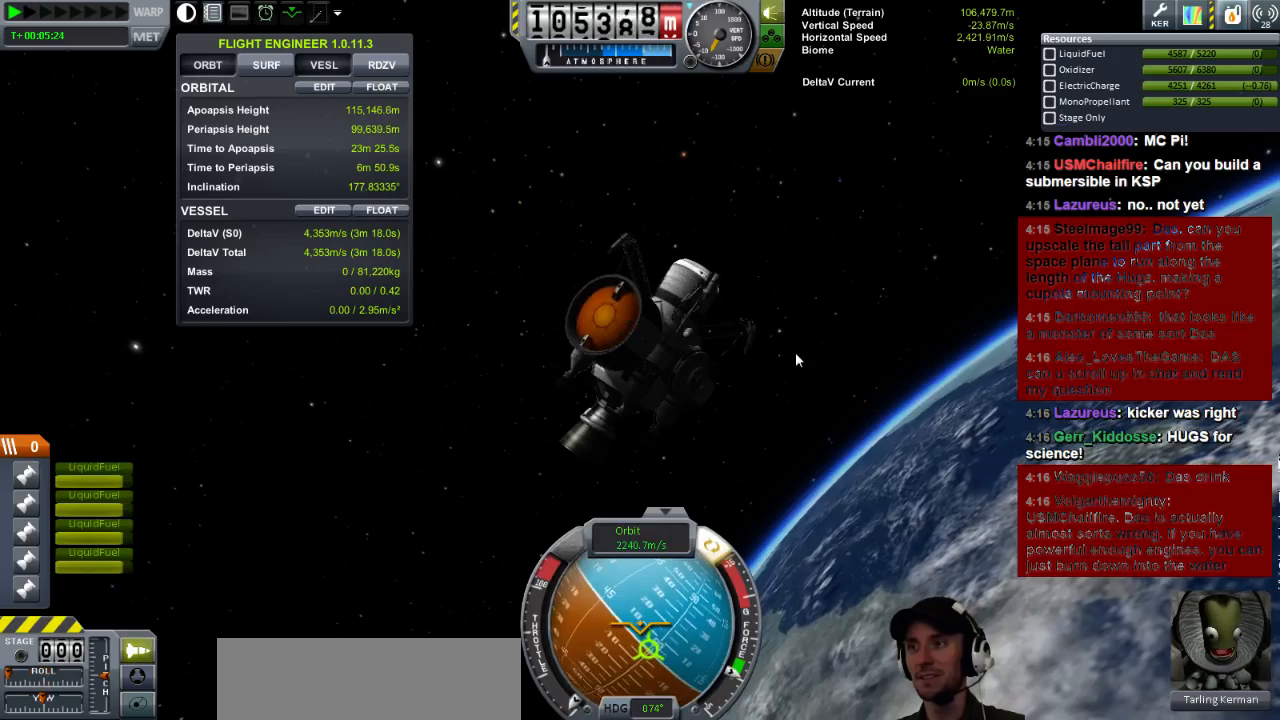
{"keys": [], "events": []}
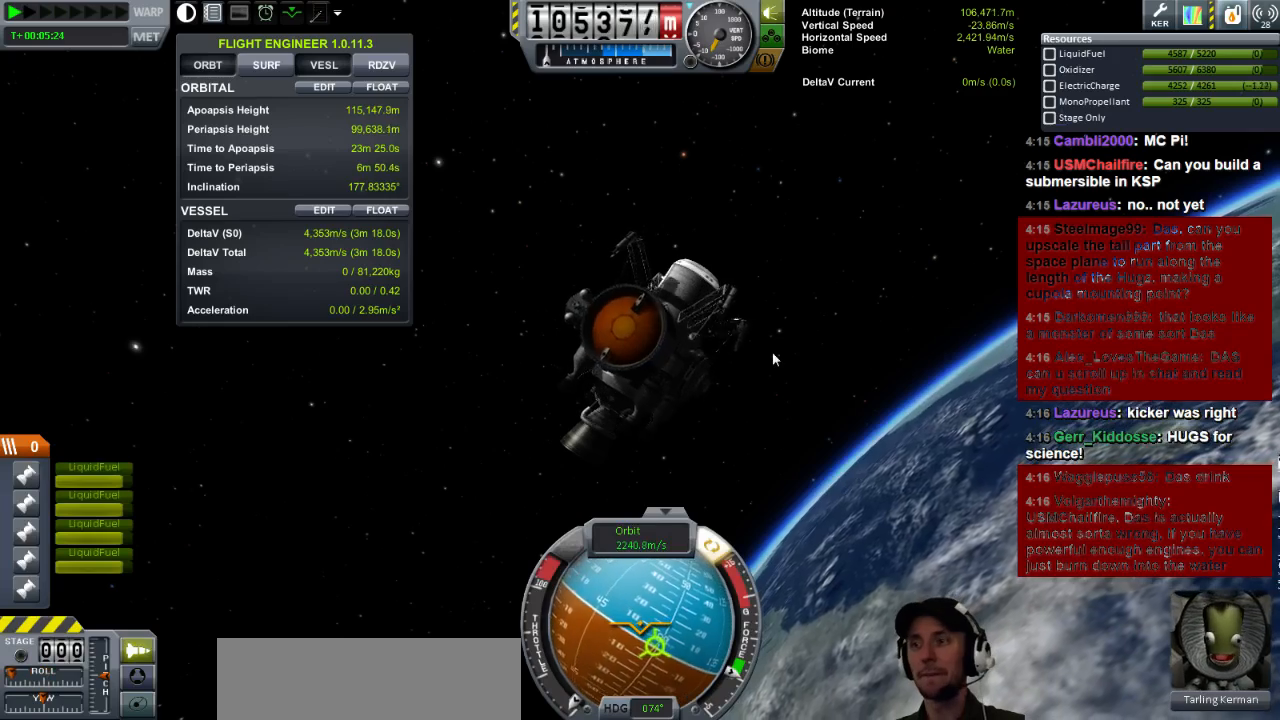
{"keys": [], "events": []}
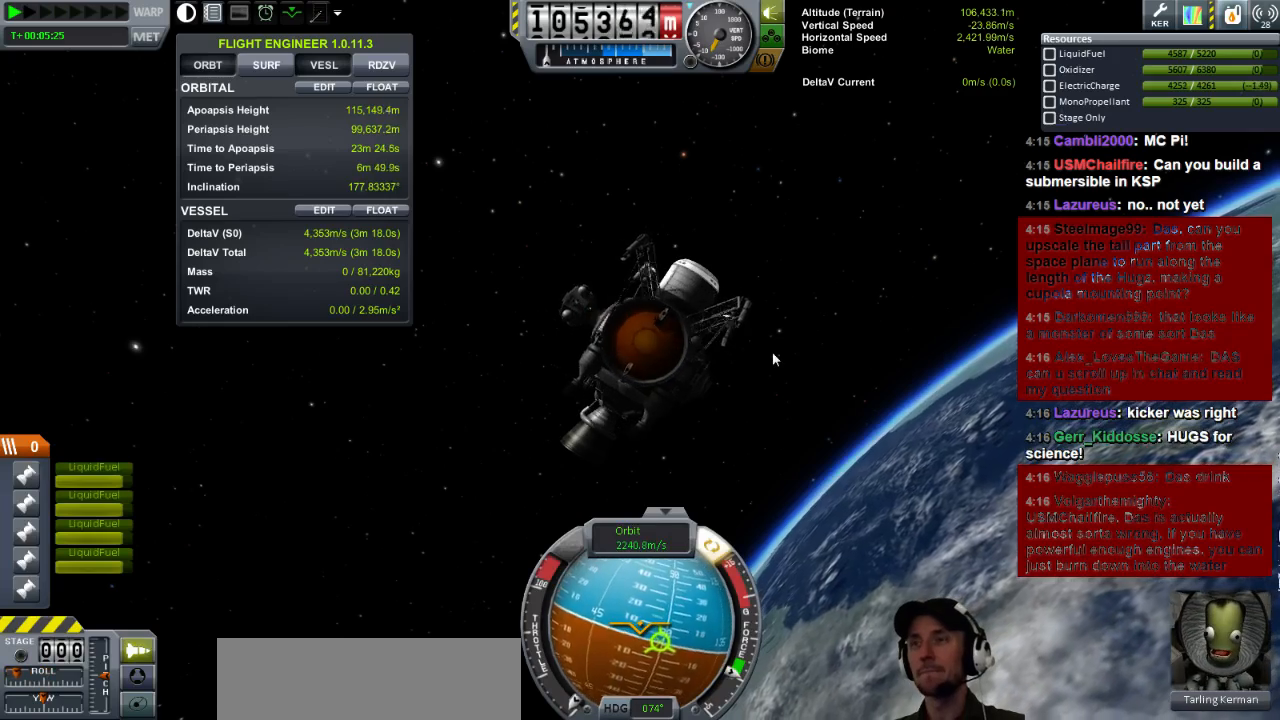
{"keys": ["s"], "events": [[80, "s", "down"]]}